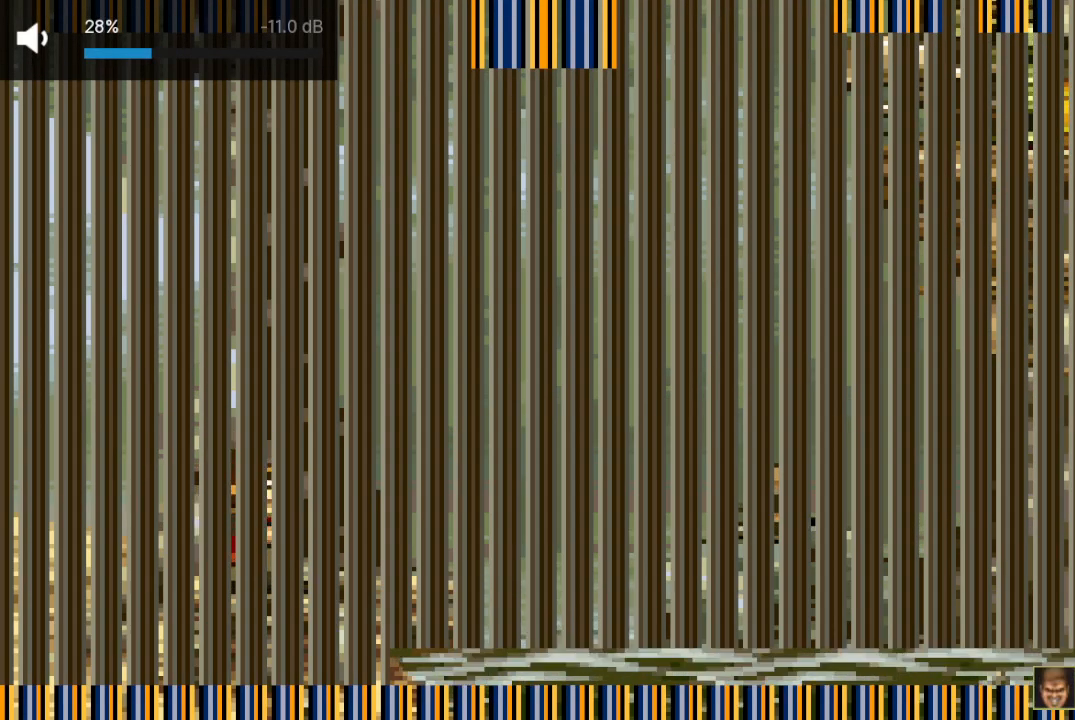
Gameplay with a controller (PlayStation layout); each line is a JSON object with the inputs held at the frame after it. "events" lists button and stick changes between this image and that frame as [ms after this image, input, new state], when the widget could be followed in between. Not read: L3 R3 left_stick right_stick.
{"buttons": [], "events": []}
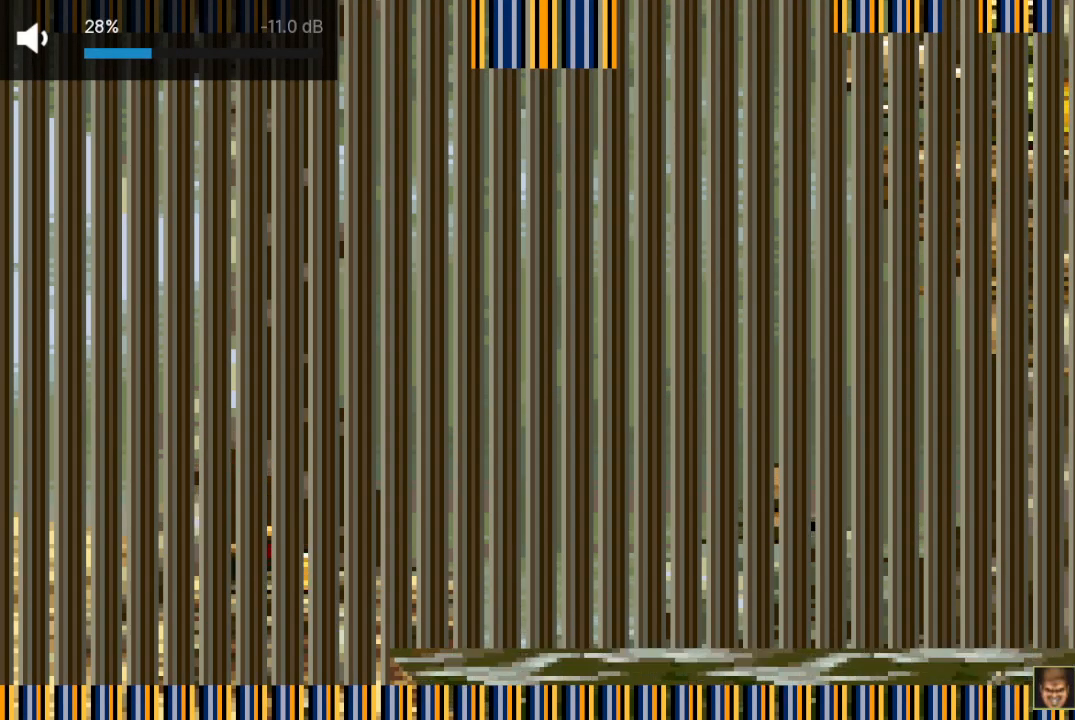
{"buttons": [], "events": []}
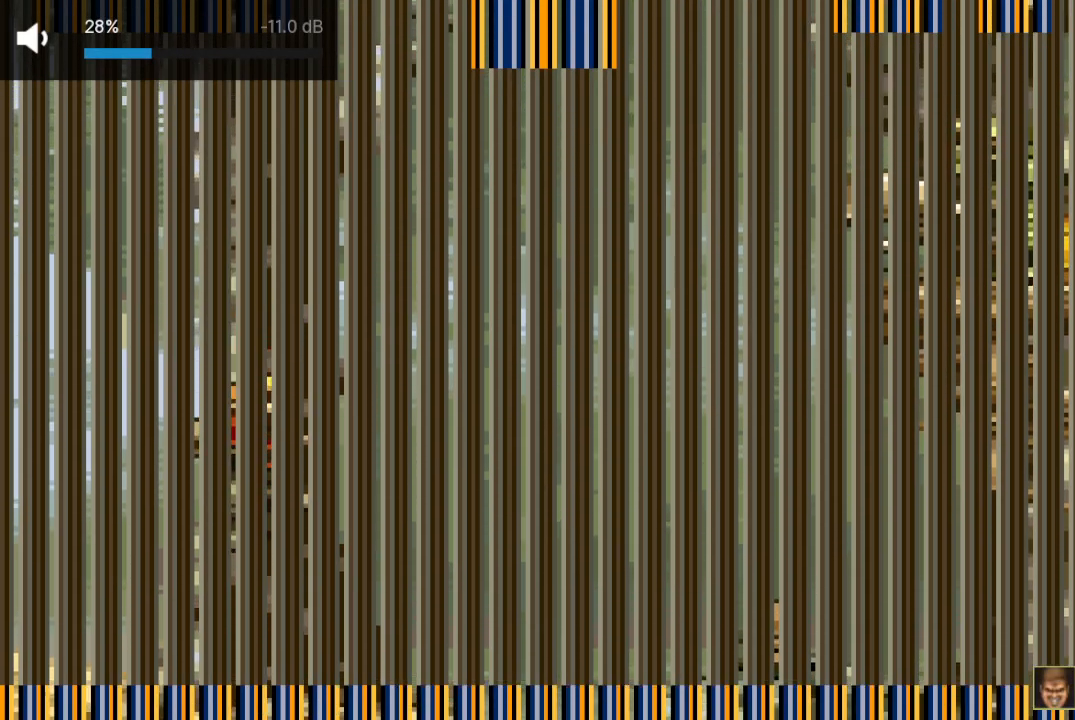
{"buttons": [], "events": []}
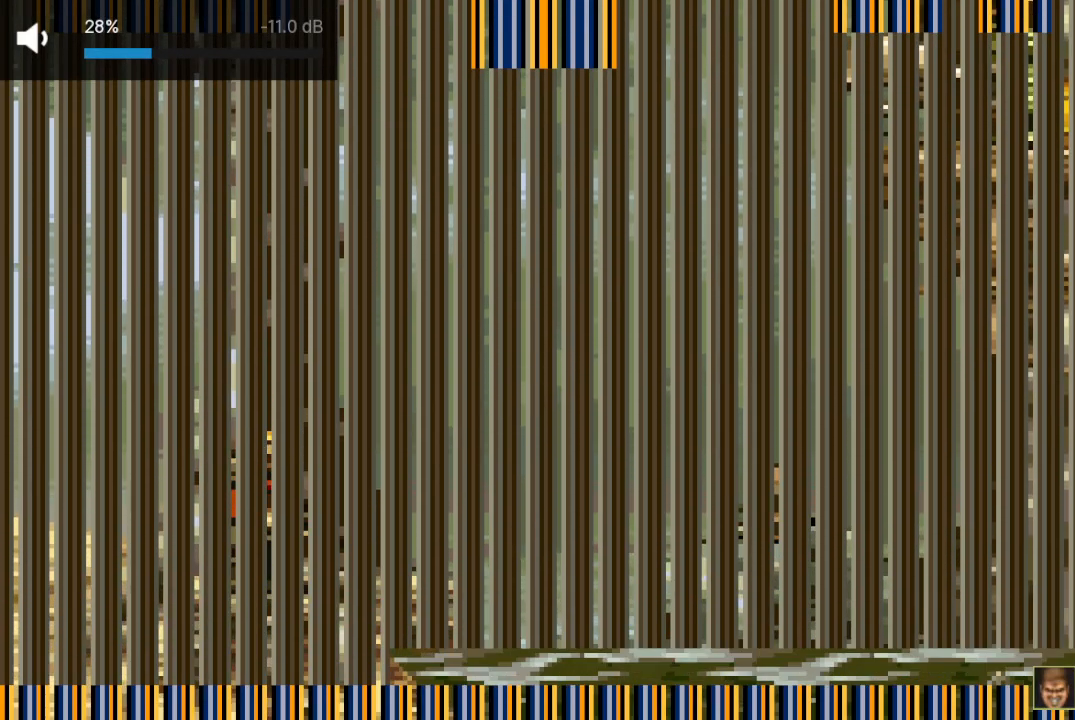
{"buttons": [], "events": []}
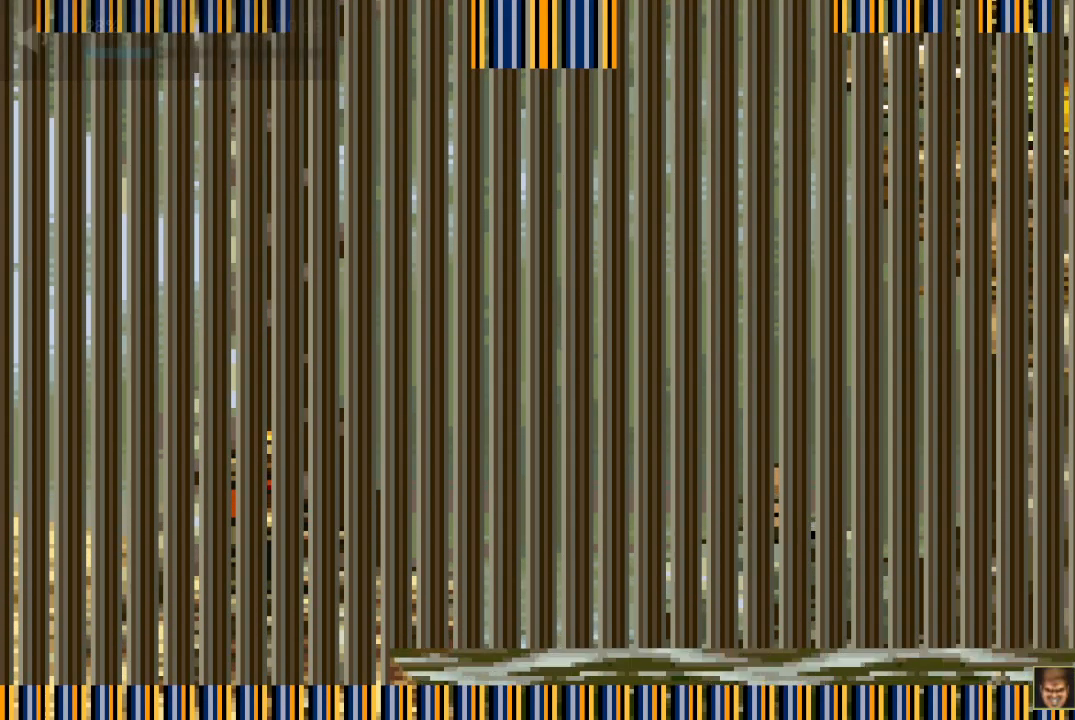
{"buttons": [], "events": []}
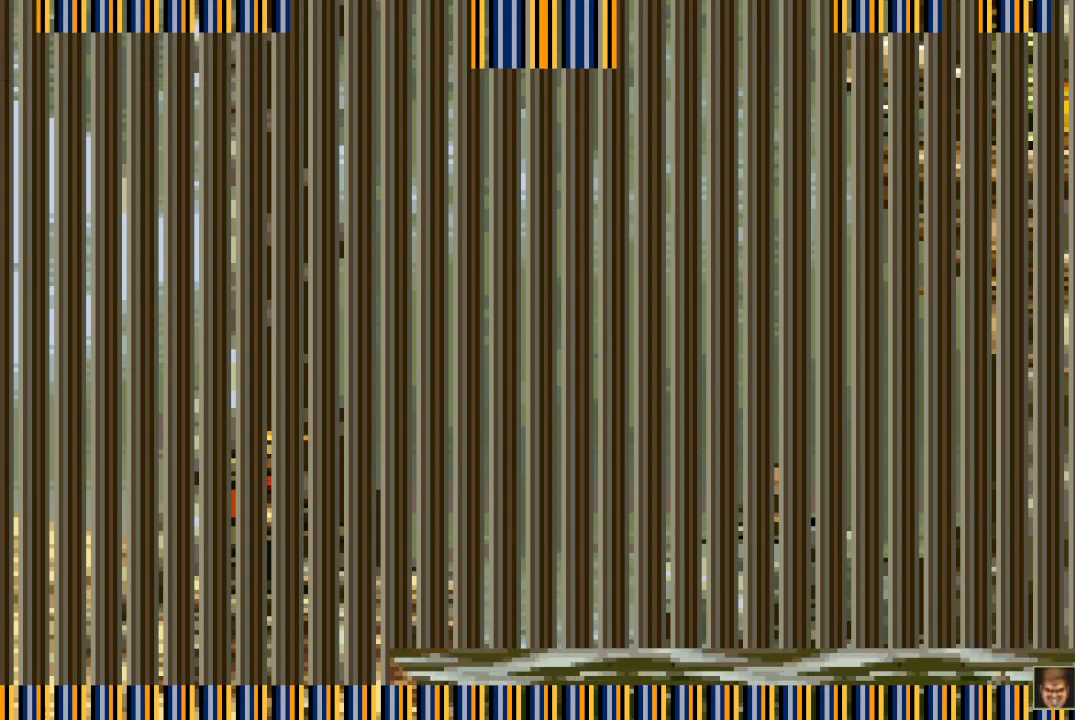
{"buttons": [], "events": []}
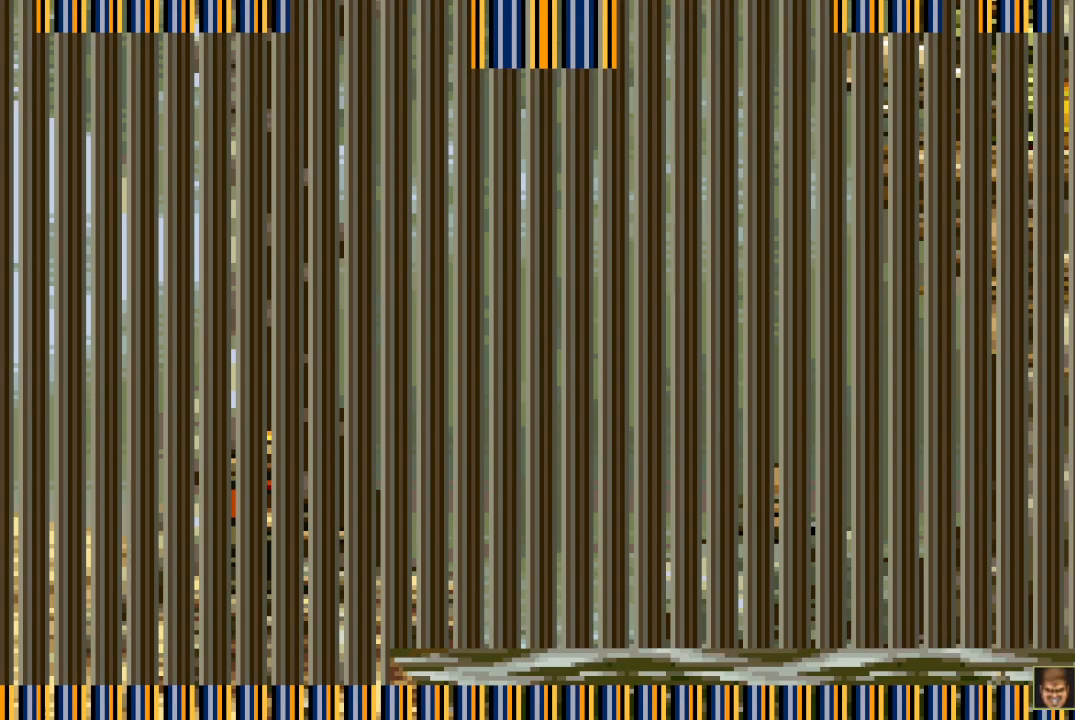
{"buttons": [], "events": [[217, "DPAD_LEFT", "down"], [383, "DPAD_LEFT", "up"]]}
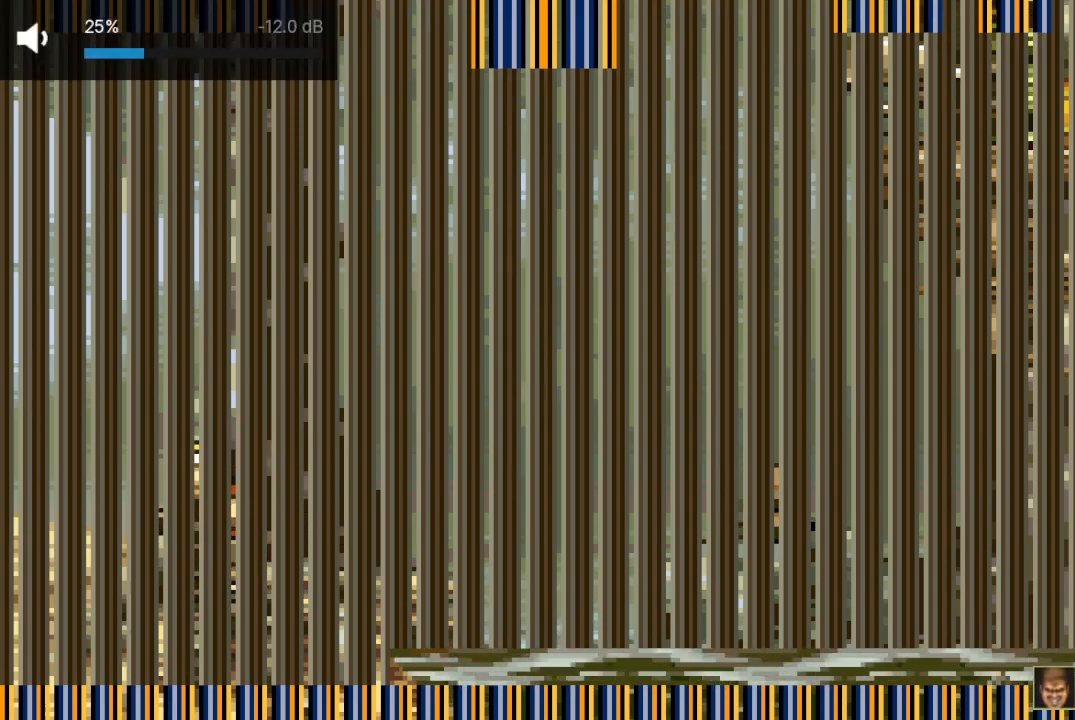
{"buttons": [], "events": [[300, "DPAD_LEFT", "down"], [417, "DPAD_LEFT", "up"]]}
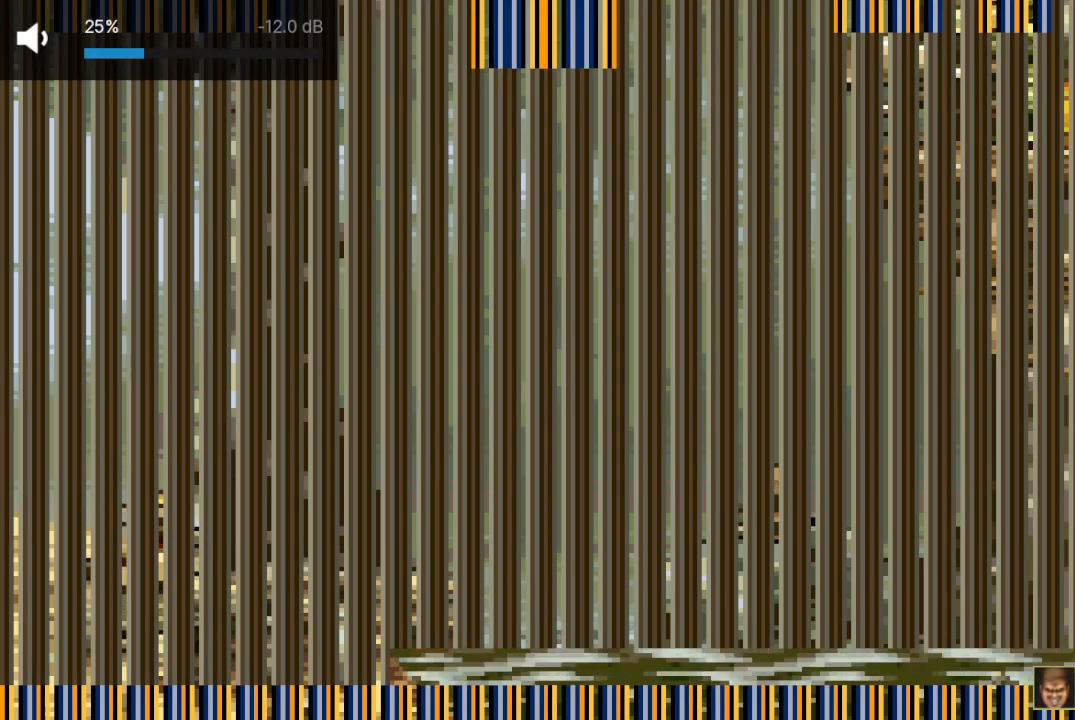
{"buttons": [], "events": [[350, "DPAD_LEFT", "down"], [467, "DPAD_LEFT", "up"]]}
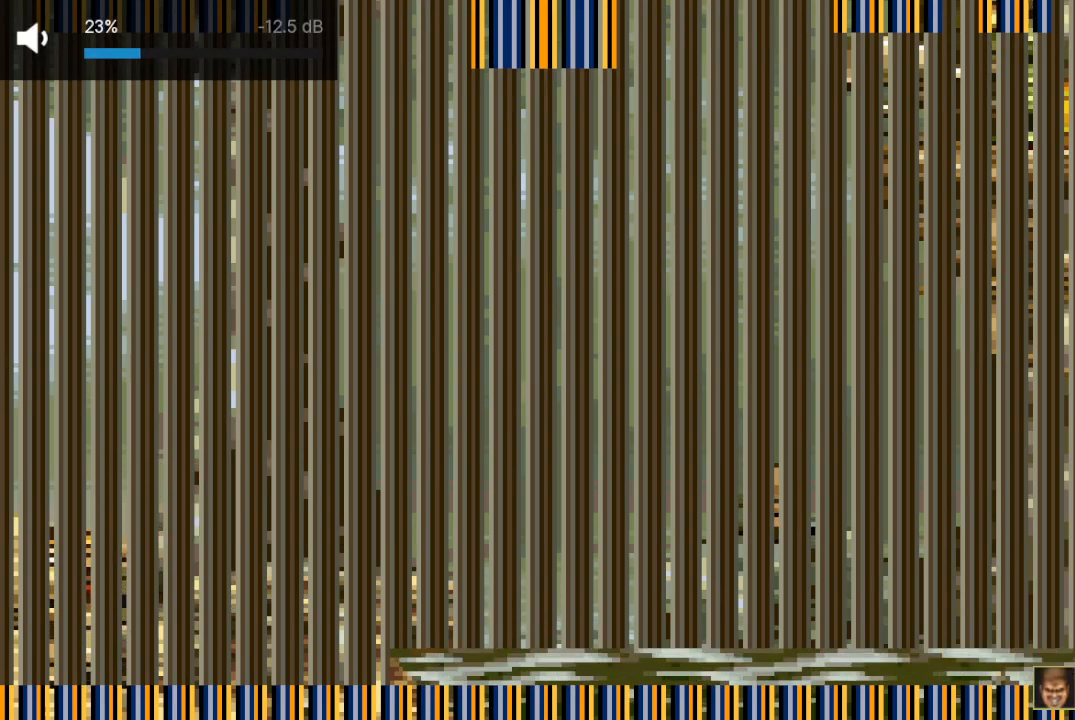
{"buttons": ["SQUARE", "DPAD_RIGHT"], "events": [[67, "DPAD_RIGHT", "down"], [300, "SQUARE", "down"], [433, "SQUARE", "up"], [483, "SQUARE", "down"]]}
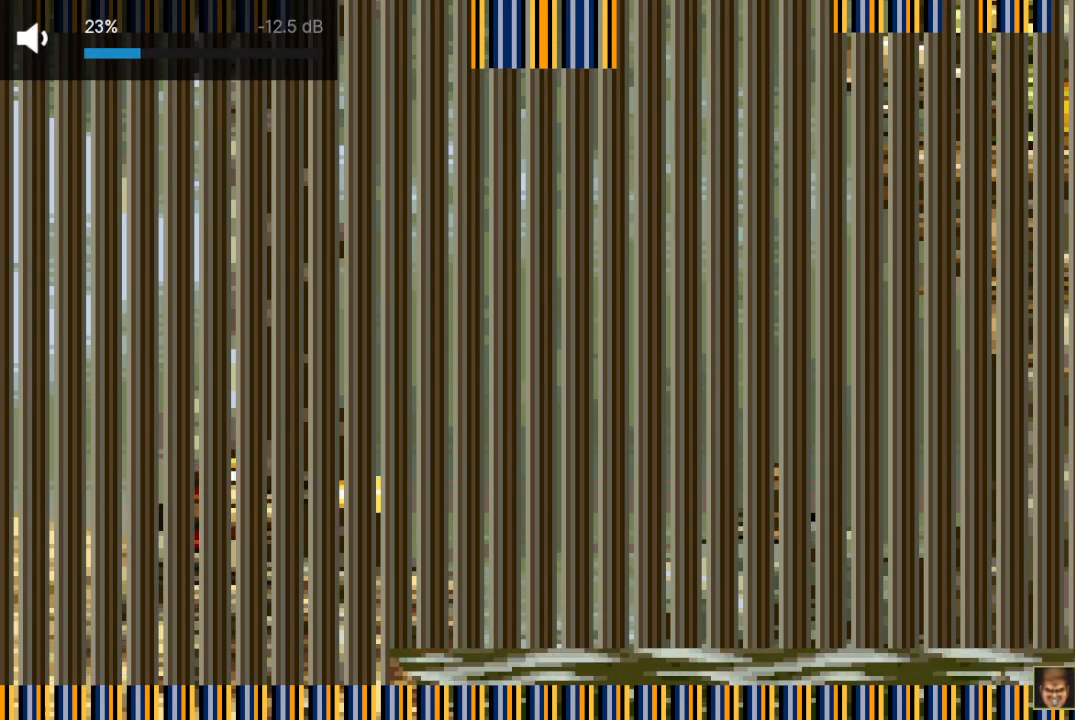
{"buttons": [], "events": [[50, "SQUARE", "up"], [133, "SQUARE", "down"], [200, "SQUARE", "up"], [300, "SQUARE", "down"], [333, "SQUARE", "up"], [450, "SQUARE", "down"], [500, "DPAD_RIGHT", "up"], [500, "SQUARE", "up"]]}
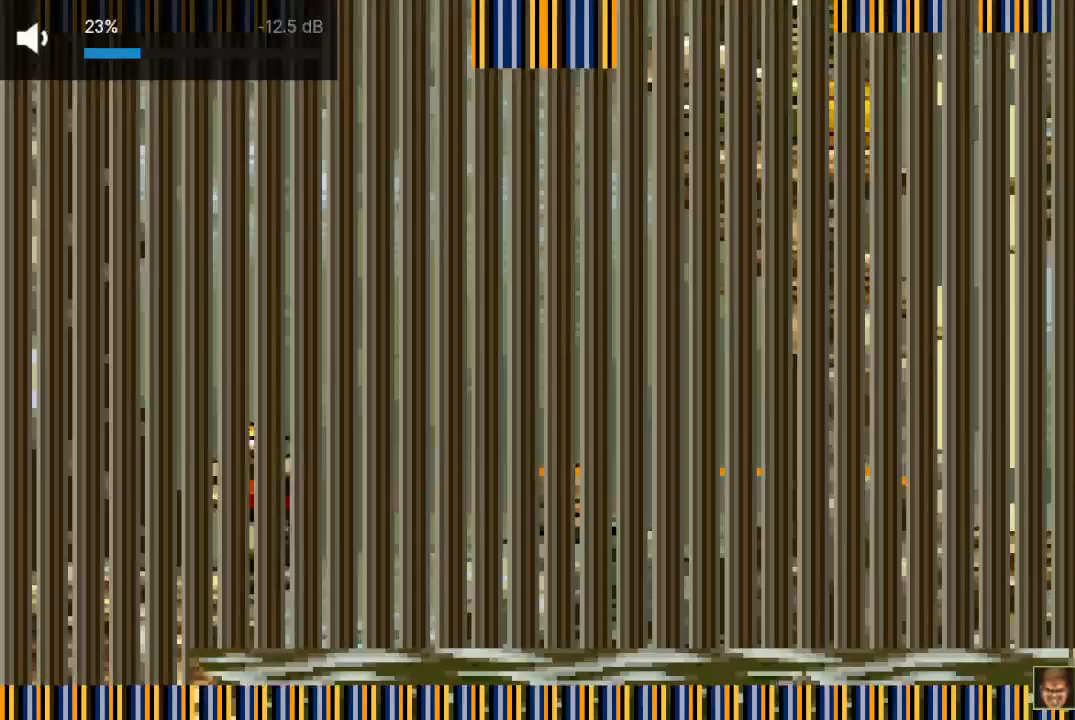
{"buttons": ["SQUARE", "DPAD_RIGHT"], "events": [[67, "SQUARE", "down"], [117, "DPAD_RIGHT", "down"], [150, "SQUARE", "up"], [200, "SQUARE", "down"], [267, "SQUARE", "up"], [350, "SQUARE", "down"], [433, "SQUARE", "up"], [500, "SQUARE", "down"]]}
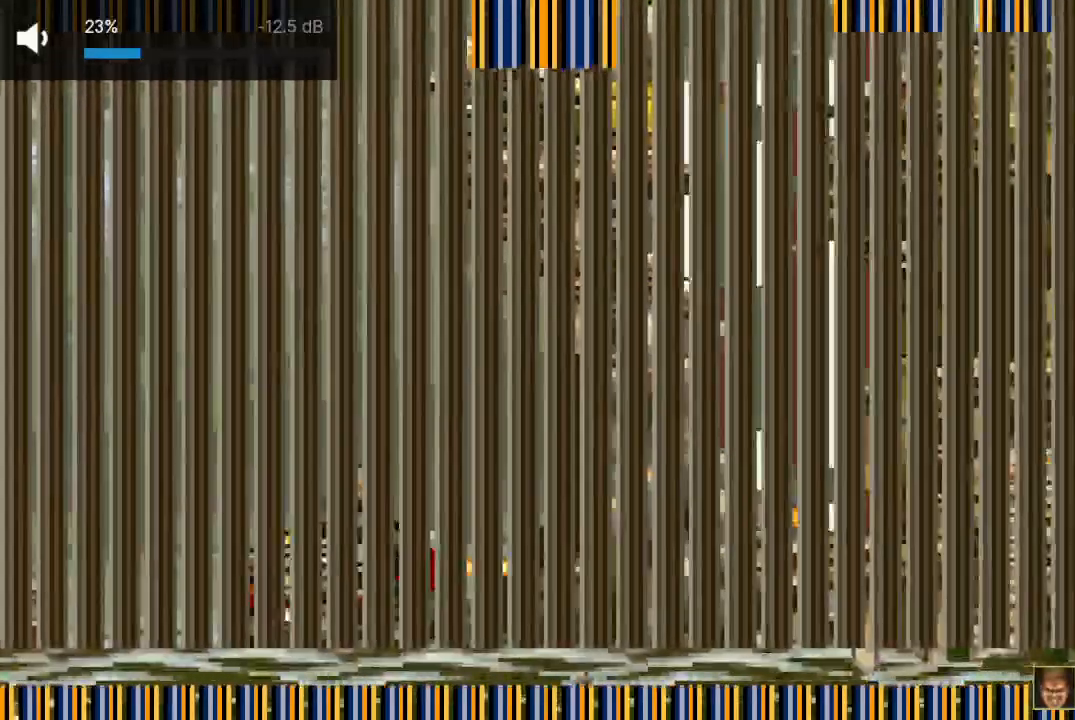
{"buttons": ["CROSS"], "events": [[50, "SQUARE", "up"], [150, "SQUARE", "down"], [200, "SQUARE", "up"], [217, "DPAD_RIGHT", "up"], [317, "SQUARE", "down"], [350, "SQUARE", "up"], [450, "CROSS", "down"]]}
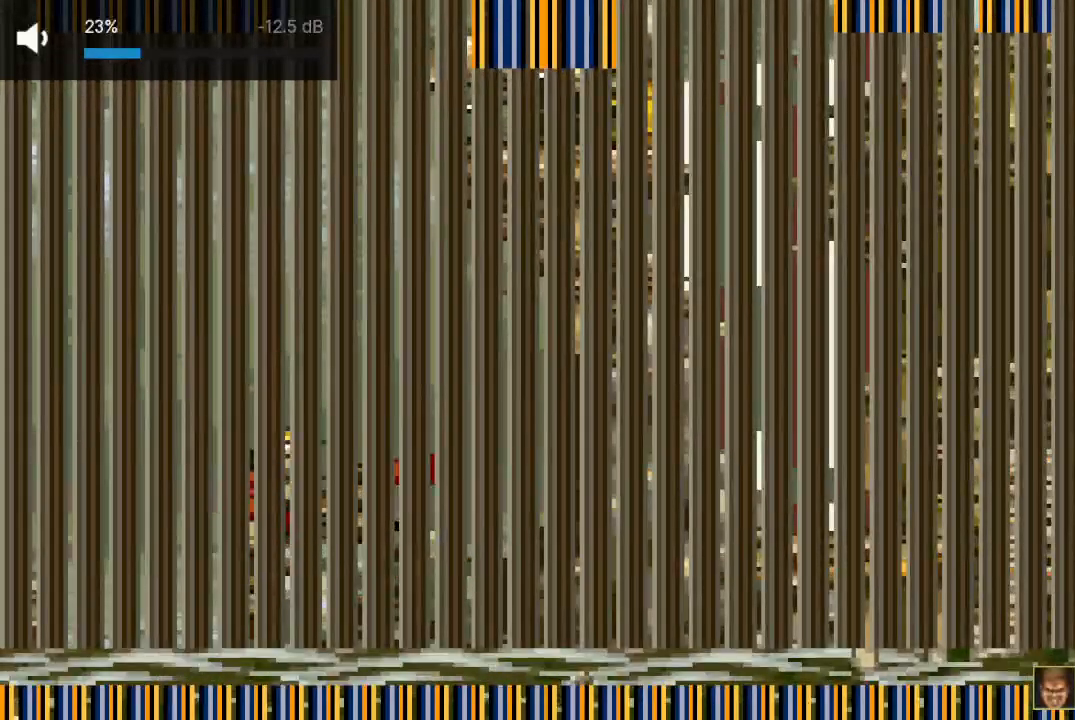
{"buttons": [], "events": [[33, "SQUARE", "down"], [50, "CROSS", "up"], [83, "SQUARE", "up"], [167, "DPAD_RIGHT", "down"], [183, "SQUARE", "down"], [233, "SQUARE", "up"], [283, "SQUARE", "down"], [333, "DPAD_RIGHT", "up"], [350, "SQUARE", "up"], [450, "SQUARE", "down"], [483, "SQUARE", "up"]]}
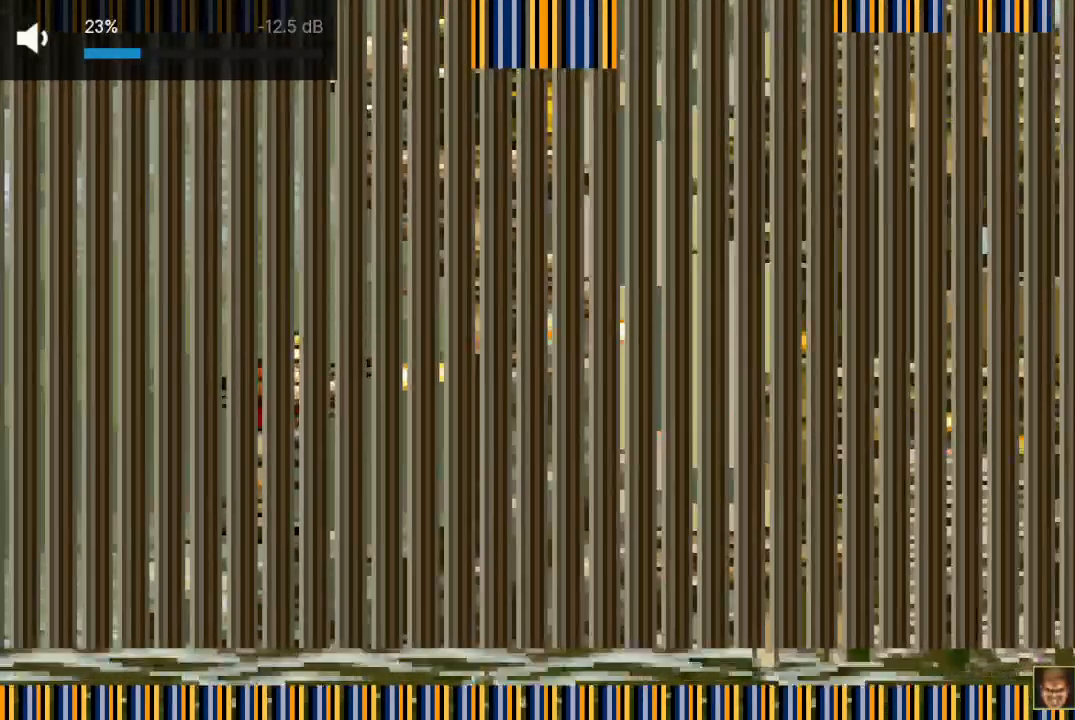
{"buttons": ["DPAD_RIGHT"], "events": [[100, "SQUARE", "down"], [217, "SQUARE", "up"], [250, "SQUARE", "down"], [317, "SQUARE", "up"], [383, "SQUARE", "down"], [417, "SQUARE", "up"], [450, "DPAD_RIGHT", "down"]]}
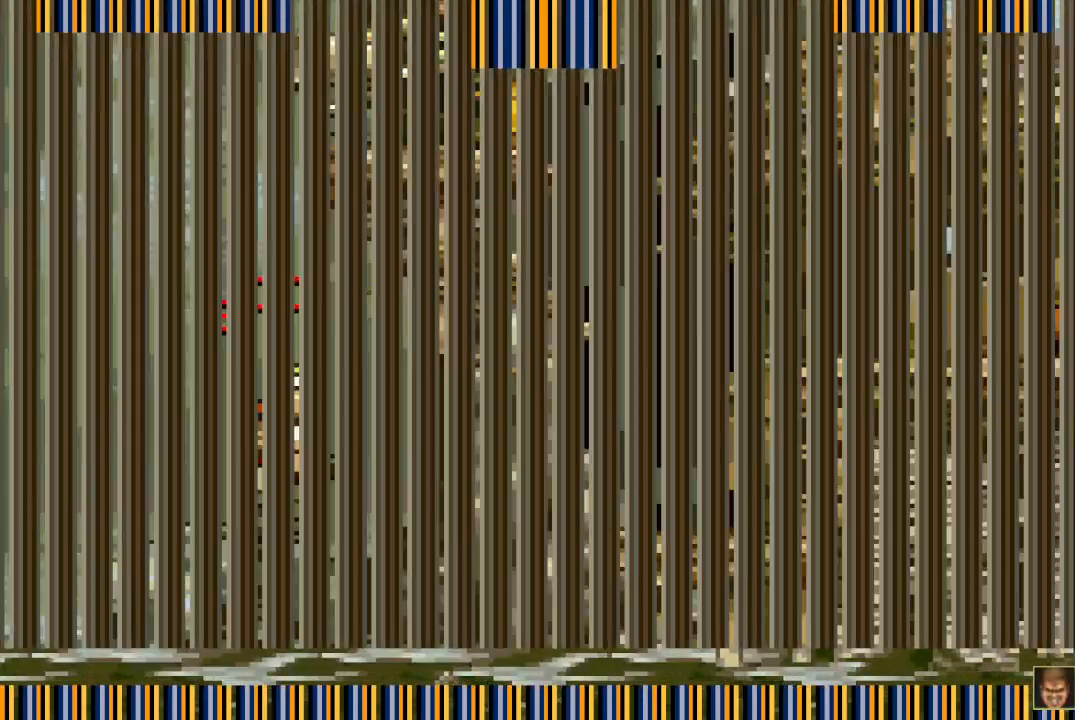
{"buttons": ["SQUARE", "DPAD_UP"], "events": [[17, "SQUARE", "down"], [83, "SQUARE", "up"], [150, "DPAD_RIGHT", "up"], [200, "SQUARE", "down"], [250, "SQUARE", "up"], [333, "SQUARE", "down"], [367, "DPAD_UP", "down"], [400, "SQUARE", "up"], [467, "SQUARE", "down"]]}
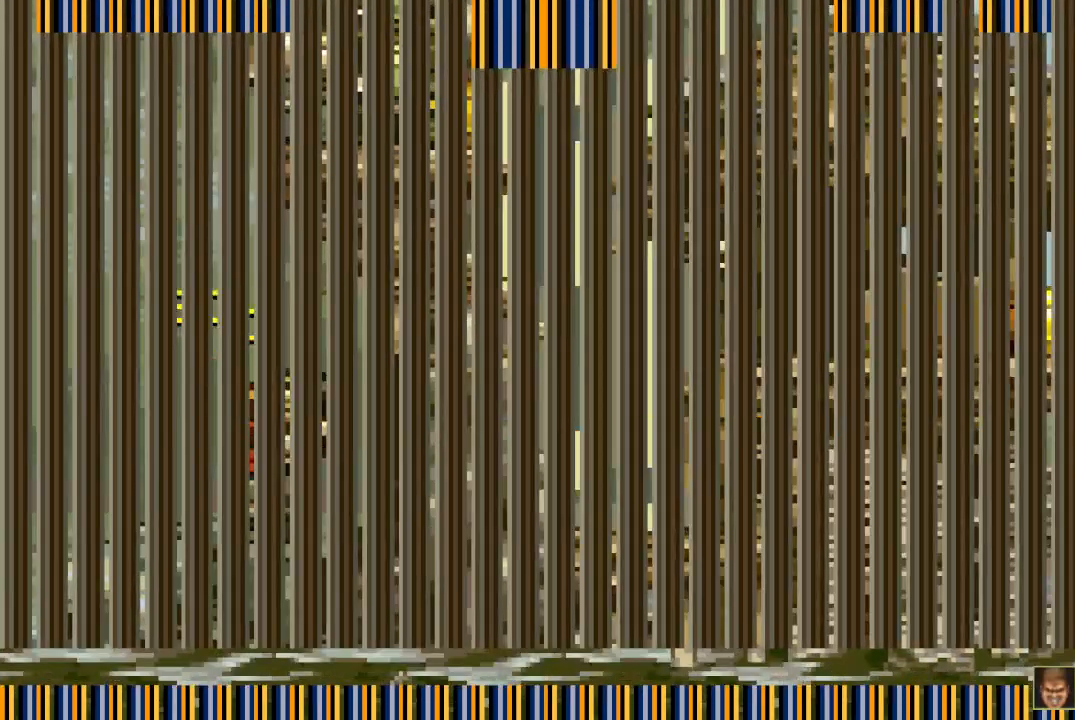
{"buttons": ["DPAD_UP", "DPAD_RIGHT"], "events": [[33, "SQUARE", "up"], [117, "SQUARE", "down"], [183, "SQUARE", "up"], [267, "SQUARE", "down"], [333, "SQUARE", "up"], [417, "SQUARE", "down"], [450, "DPAD_RIGHT", "down"], [500, "SQUARE", "up"]]}
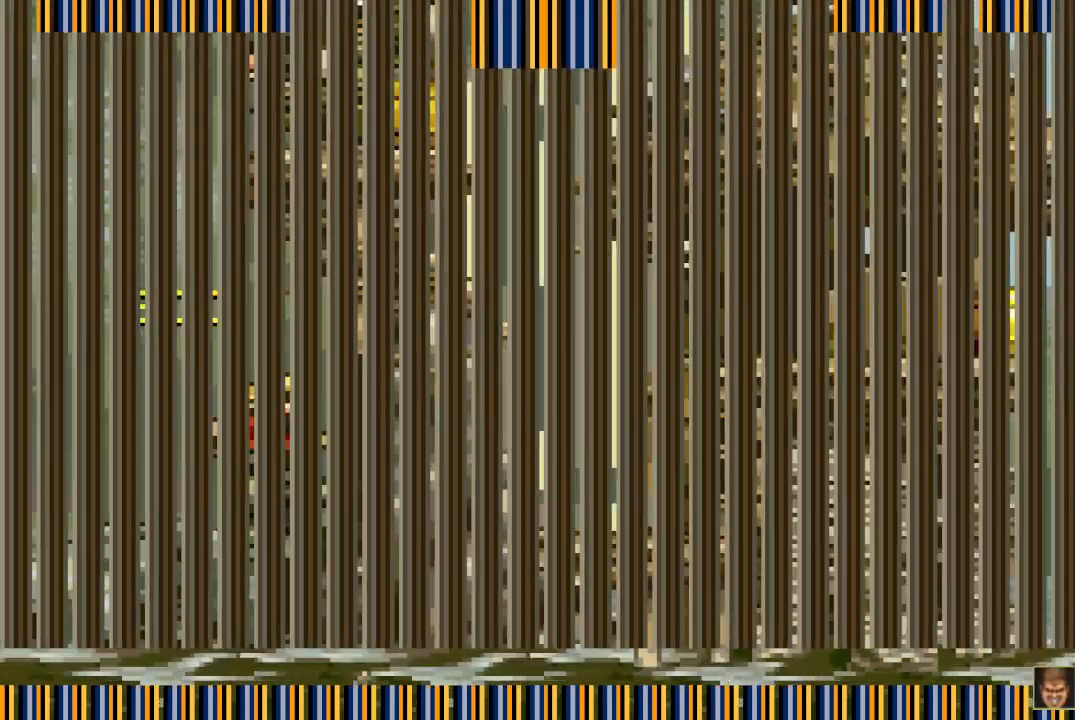
{"buttons": ["DPAD_UP"], "events": [[67, "SQUARE", "down"], [150, "DPAD_RIGHT", "up"], [150, "SQUARE", "up"], [233, "SQUARE", "down"], [300, "SQUARE", "up"], [400, "SQUARE", "down"], [467, "SQUARE", "up"]]}
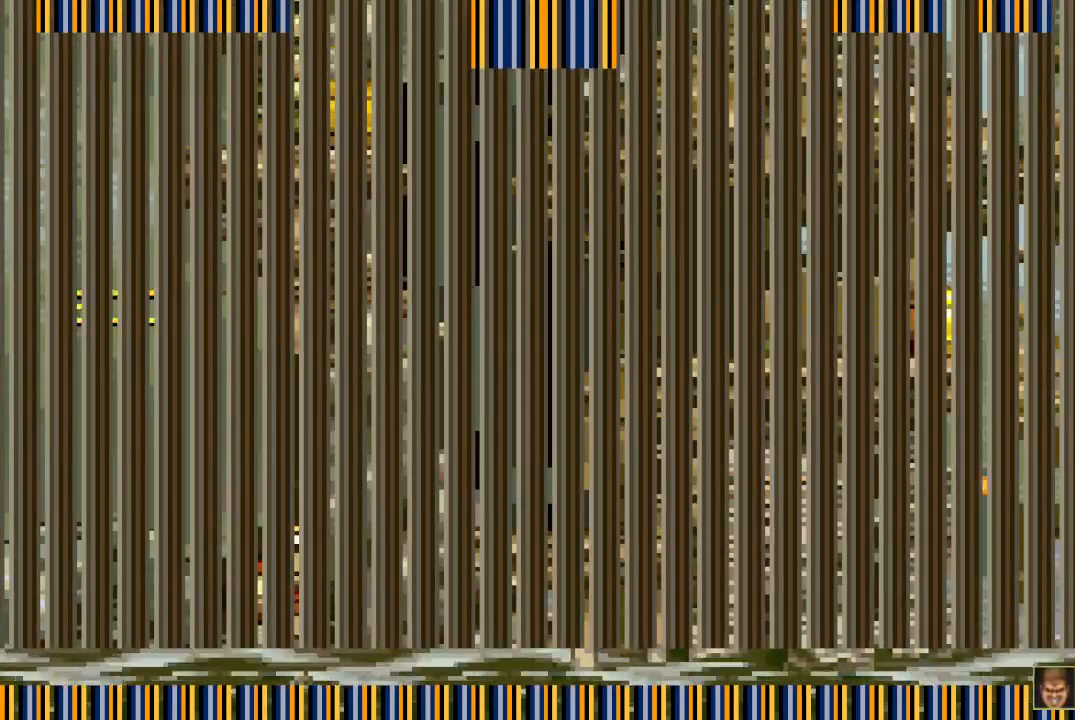
{"buttons": ["DPAD_UP", "DPAD_RIGHT"], "events": [[50, "SQUARE", "down"], [117, "SQUARE", "up"], [233, "CROSS", "down"], [350, "SQUARE", "down"], [367, "CROSS", "up"], [417, "SQUARE", "up"], [467, "DPAD_RIGHT", "down"]]}
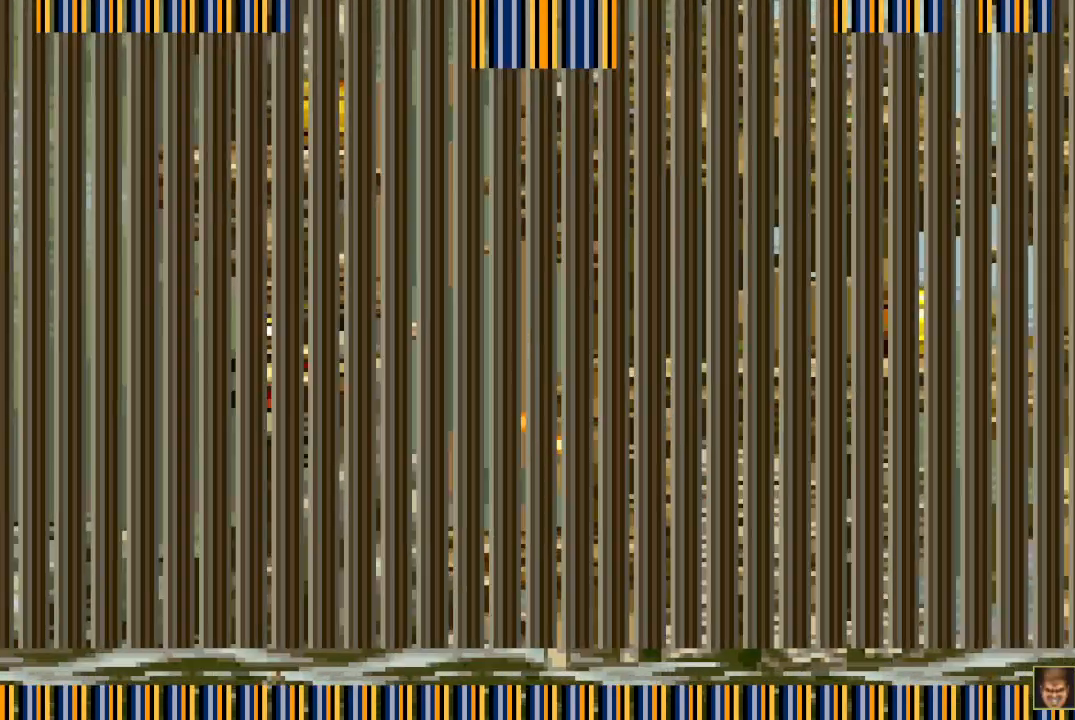
{"buttons": ["DPAD_UP"], "events": [[17, "SQUARE", "down"], [67, "SQUARE", "up"], [100, "DPAD_RIGHT", "up"], [150, "SQUARE", "down"], [200, "SQUARE", "up"], [283, "SQUARE", "down"], [367, "SQUARE", "up"], [450, "SQUARE", "down"], [500, "SQUARE", "up"]]}
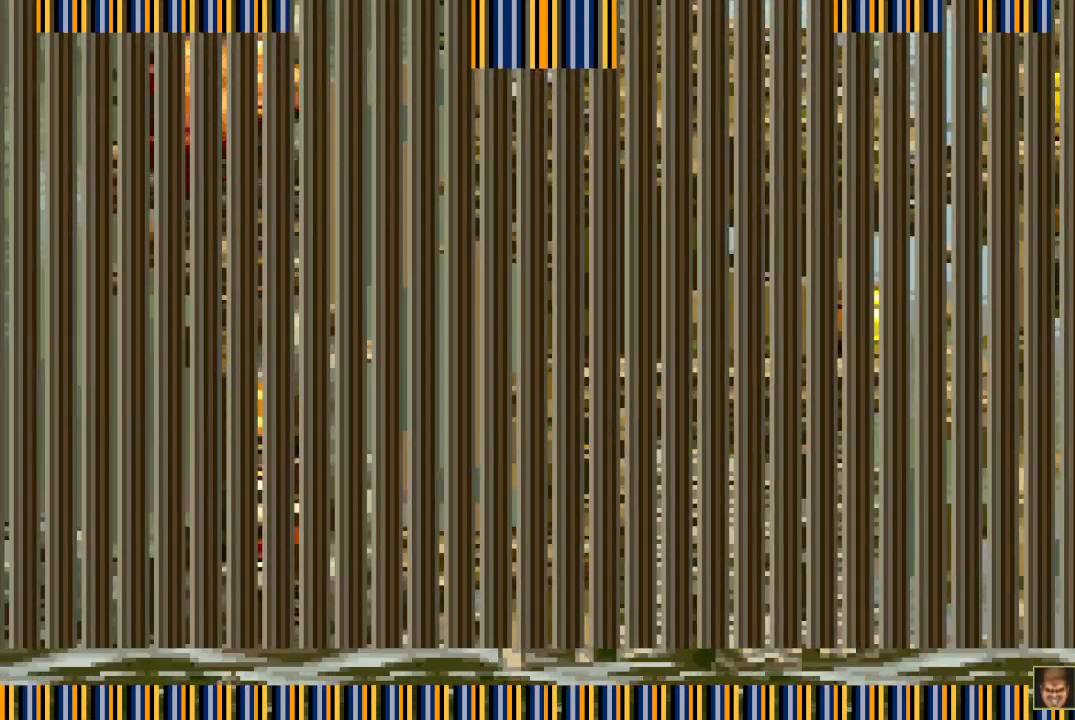
{"buttons": ["SQUARE", "DPAD_RIGHT"], "events": [[100, "SQUARE", "down"], [167, "SQUARE", "up"], [250, "SQUARE", "down"], [317, "SQUARE", "up"], [400, "DPAD_RIGHT", "down"], [417, "DPAD_UP", "up"], [417, "SQUARE", "down"]]}
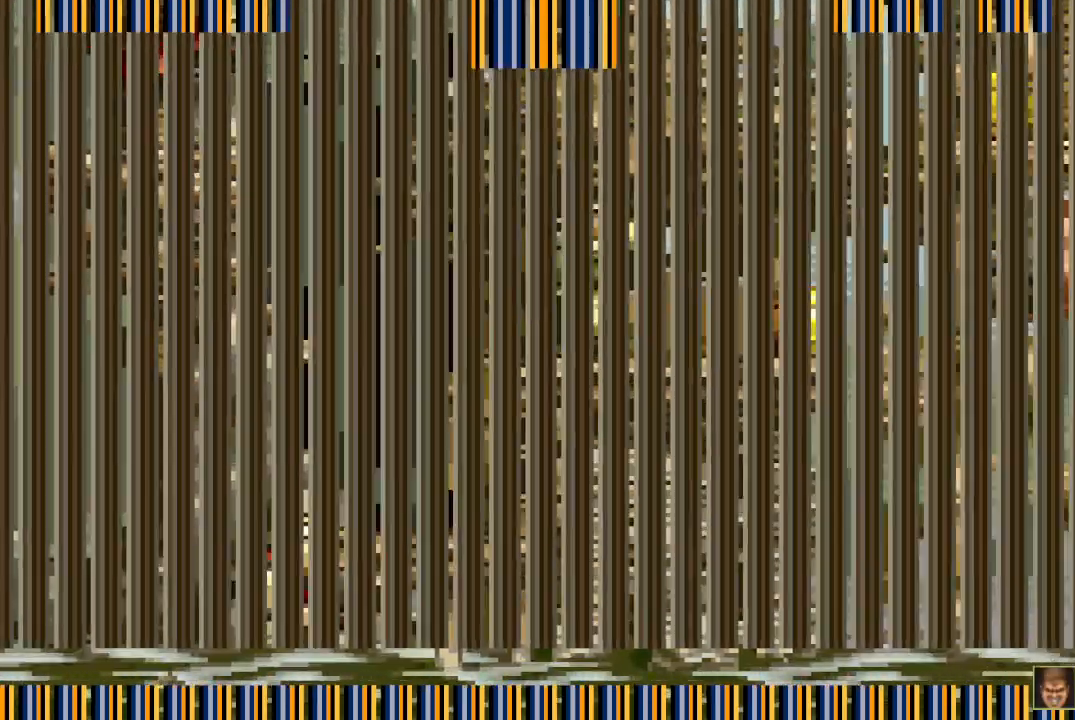
{"buttons": ["DPAD_RIGHT"], "events": [[50, "CROSS", "down"], [50, "SQUARE", "up"], [67, "DPAD_RIGHT", "up"], [133, "SQUARE", "down"], [183, "CROSS", "up"], [200, "SQUARE", "up"], [317, "SQUARE", "down"], [333, "SQUARE", "up"], [433, "DPAD_RIGHT", "down"], [433, "SQUARE", "down"], [467, "SQUARE", "up"]]}
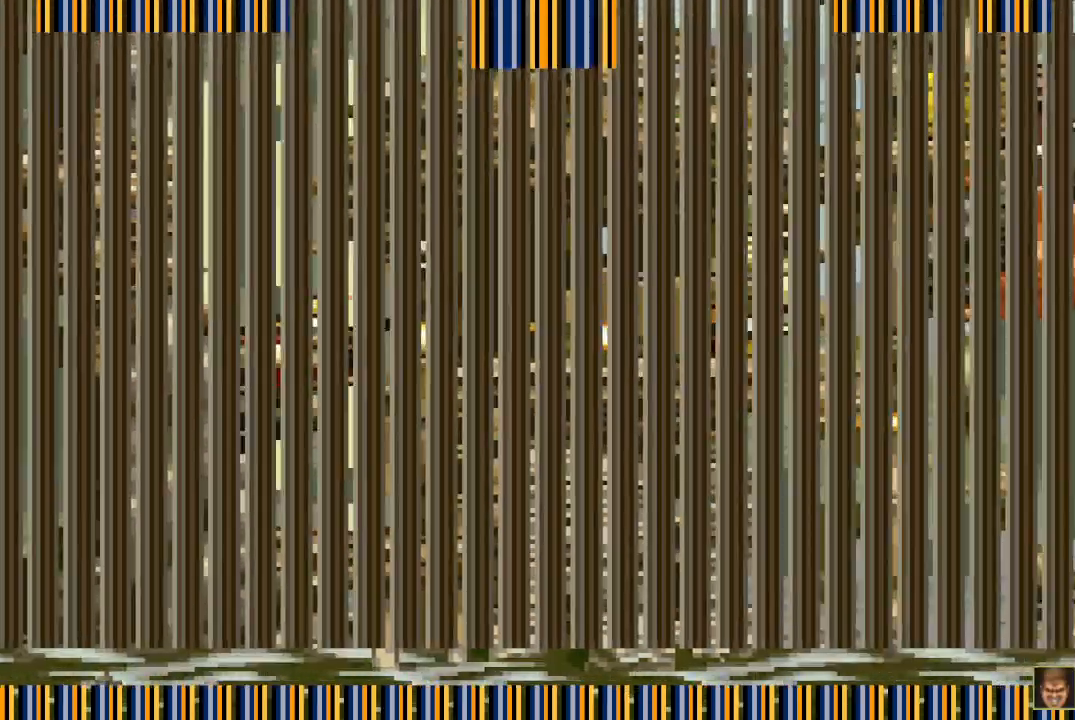
{"buttons": ["CROSS"], "events": [[67, "SQUARE", "down"], [117, "SQUARE", "up"], [133, "DPAD_RIGHT", "up"], [217, "SQUARE", "down"], [267, "SQUARE", "up"], [417, "CROSS", "down"]]}
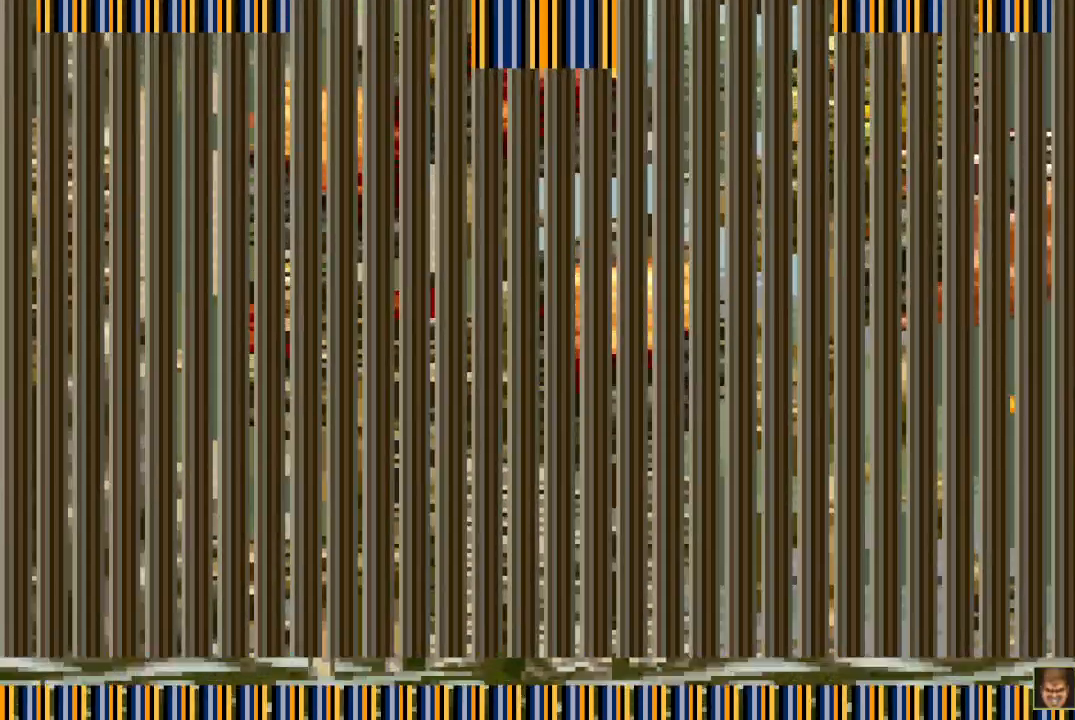
{"buttons": ["SQUARE", "DPAD_RIGHT"], "events": [[17, "SQUARE", "down"], [67, "CROSS", "up"], [83, "SQUARE", "up"], [117, "DPAD_RIGHT", "down"], [217, "SQUARE", "down"], [250, "SQUARE", "up"], [333, "SQUARE", "down"], [383, "SQUARE", "up"], [500, "SQUARE", "down"]]}
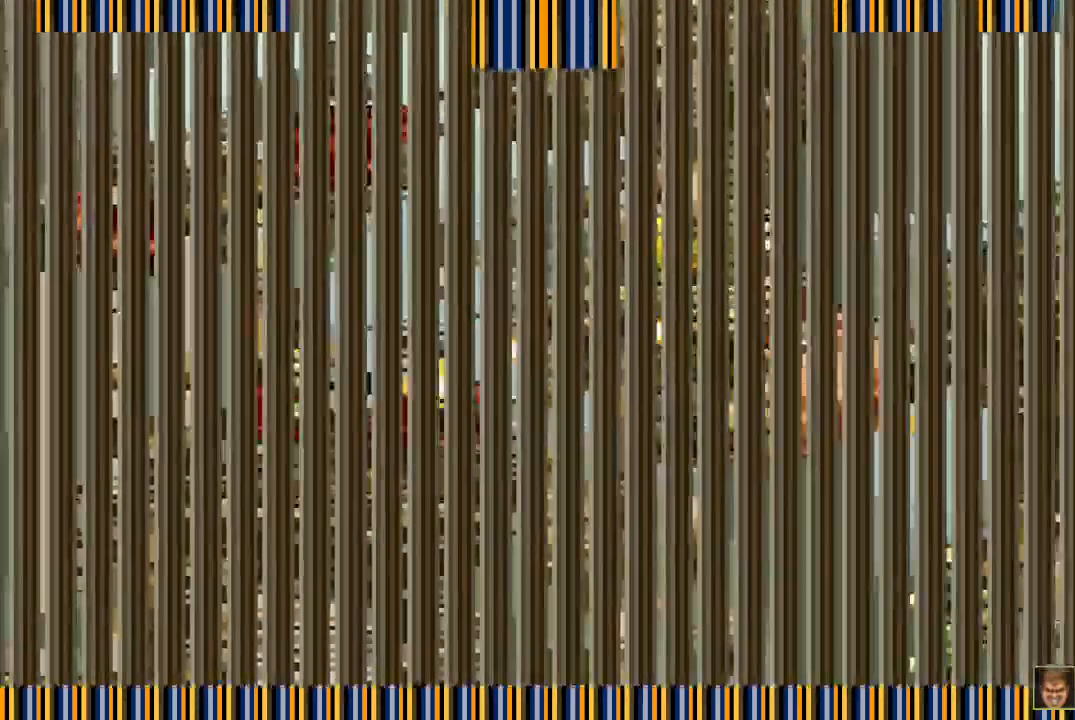
{"buttons": ["CROSS", "DPAD_RIGHT"], "events": [[33, "SQUARE", "up"], [133, "SQUARE", "down"], [200, "SQUARE", "up"], [267, "SQUARE", "down"], [300, "DPAD_RIGHT", "up"], [333, "SQUARE", "up"], [467, "DPAD_RIGHT", "down"], [500, "CROSS", "down"]]}
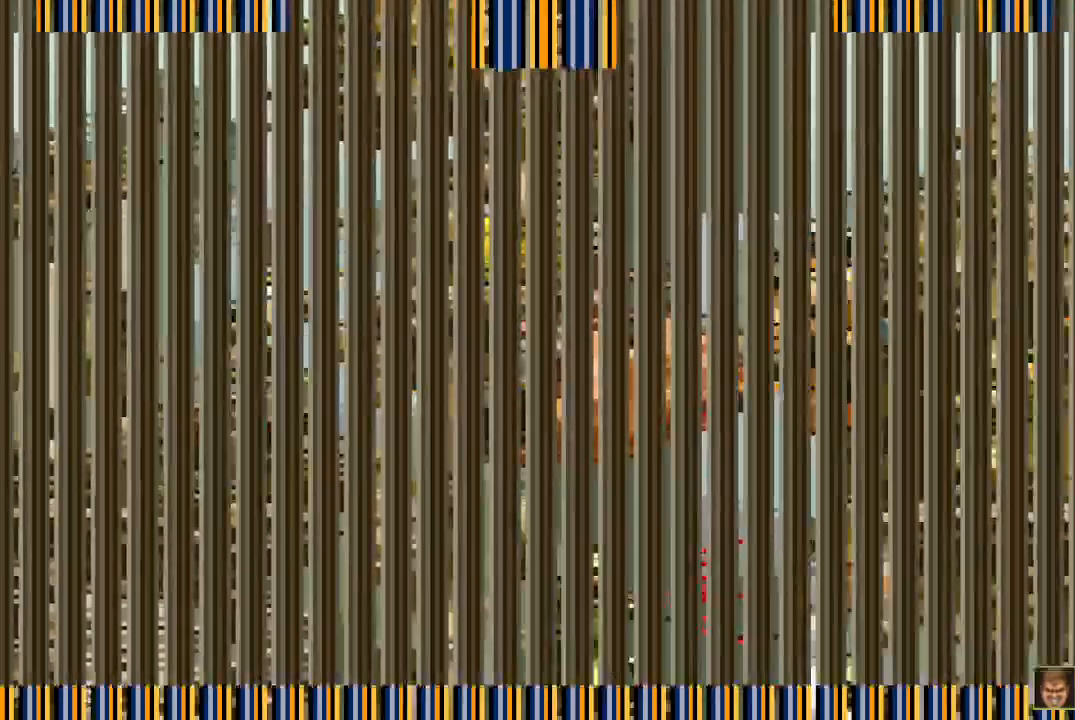
{"buttons": ["DPAD_RIGHT"], "events": [[67, "SQUARE", "down"], [117, "CROSS", "up"], [167, "SQUARE", "up"], [233, "SQUARE", "down"], [283, "SQUARE", "up"], [383, "SQUARE", "down"], [417, "SQUARE", "up"]]}
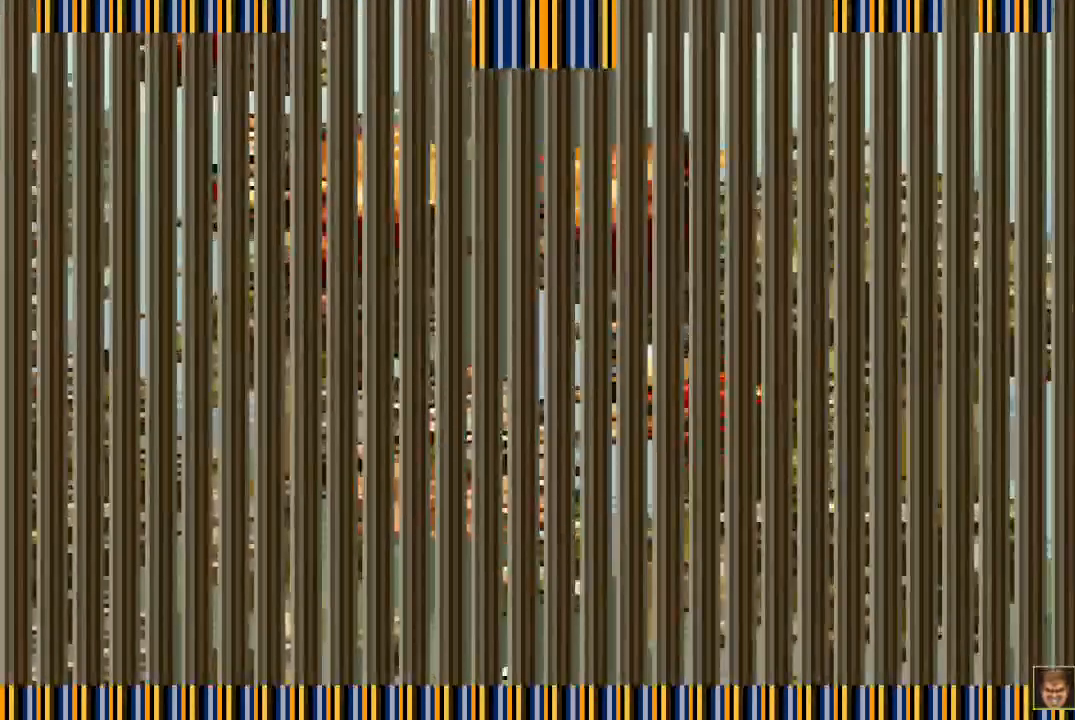
{"buttons": [], "events": [[33, "SQUARE", "down"], [100, "SQUARE", "up"], [200, "SQUARE", "down"], [250, "SQUARE", "up"], [333, "SQUARE", "down"], [350, "DPAD_RIGHT", "up"], [400, "SQUARE", "up"]]}
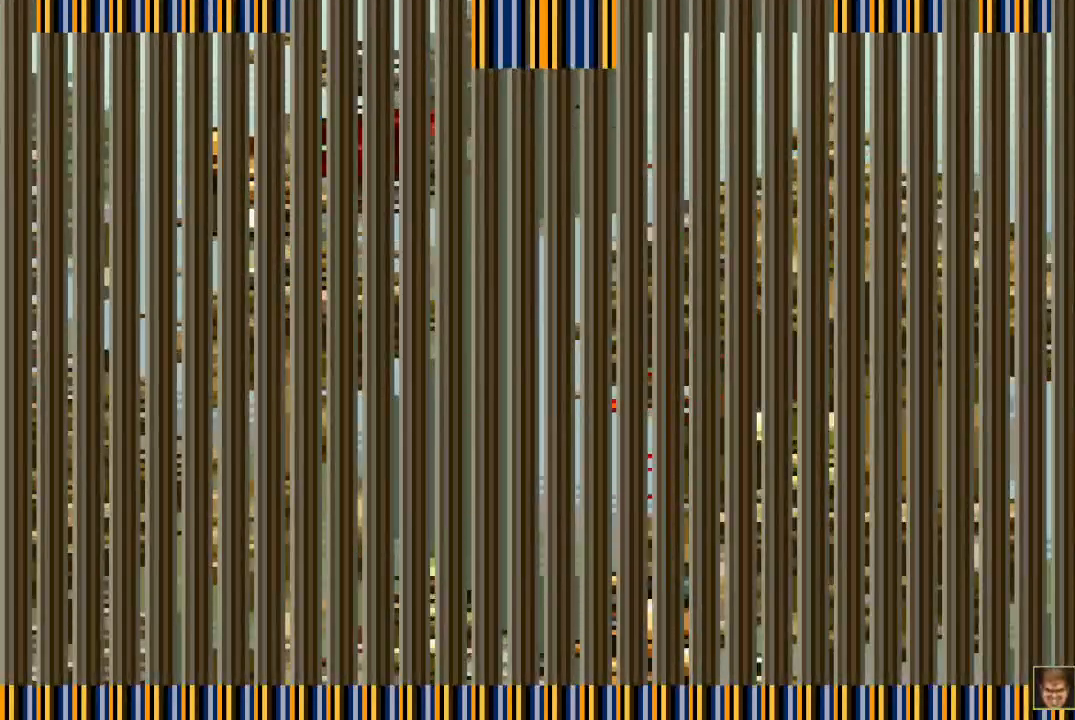
{"buttons": ["DPAD_RIGHT"], "events": [[33, "SQUARE", "down"], [50, "DPAD_RIGHT", "down"], [100, "SQUARE", "up"], [117, "CROSS", "down"], [217, "SQUARE", "down"], [283, "CROSS", "up"], [317, "SQUARE", "up"], [417, "SQUARE", "down"], [483, "SQUARE", "up"]]}
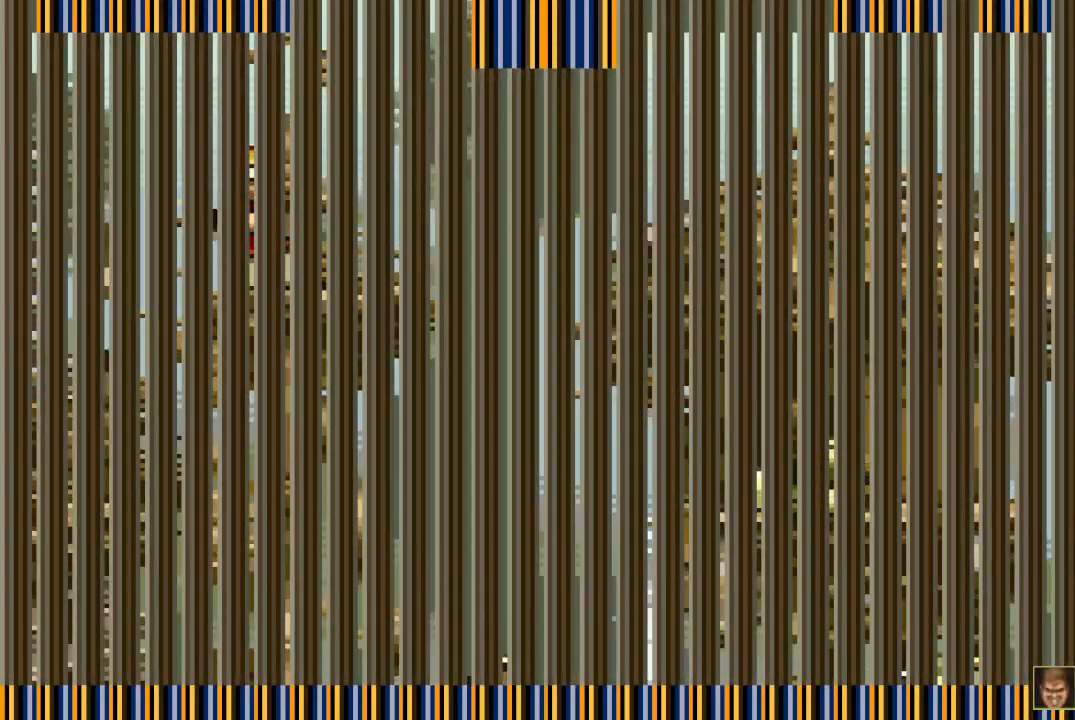
{"buttons": ["DPAD_LEFT"], "events": [[100, "SQUARE", "down"], [133, "SQUARE", "up"], [267, "SQUARE", "down"], [300, "SQUARE", "up"], [333, "DPAD_RIGHT", "up"], [433, "SQUARE", "down"], [483, "DPAD_LEFT", "down"], [483, "SQUARE", "up"]]}
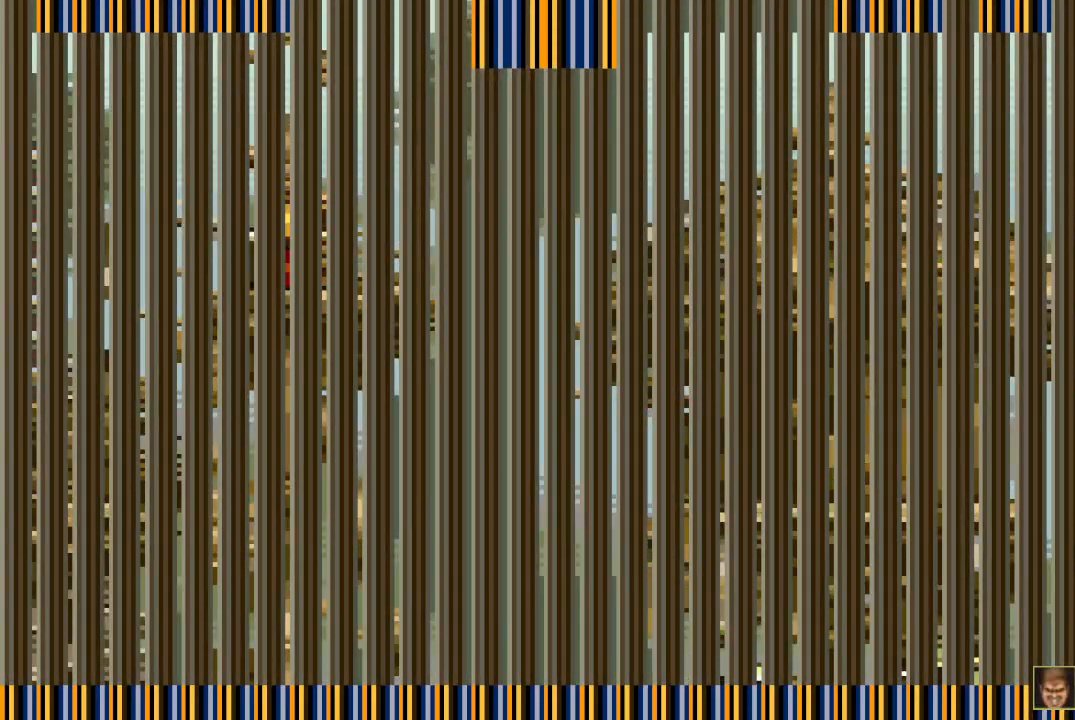
{"buttons": [], "events": [[50, "SQUARE", "down"], [183, "SQUARE", "up"], [283, "SQUARE", "down"], [333, "SQUARE", "up"], [367, "DPAD_LEFT", "up"]]}
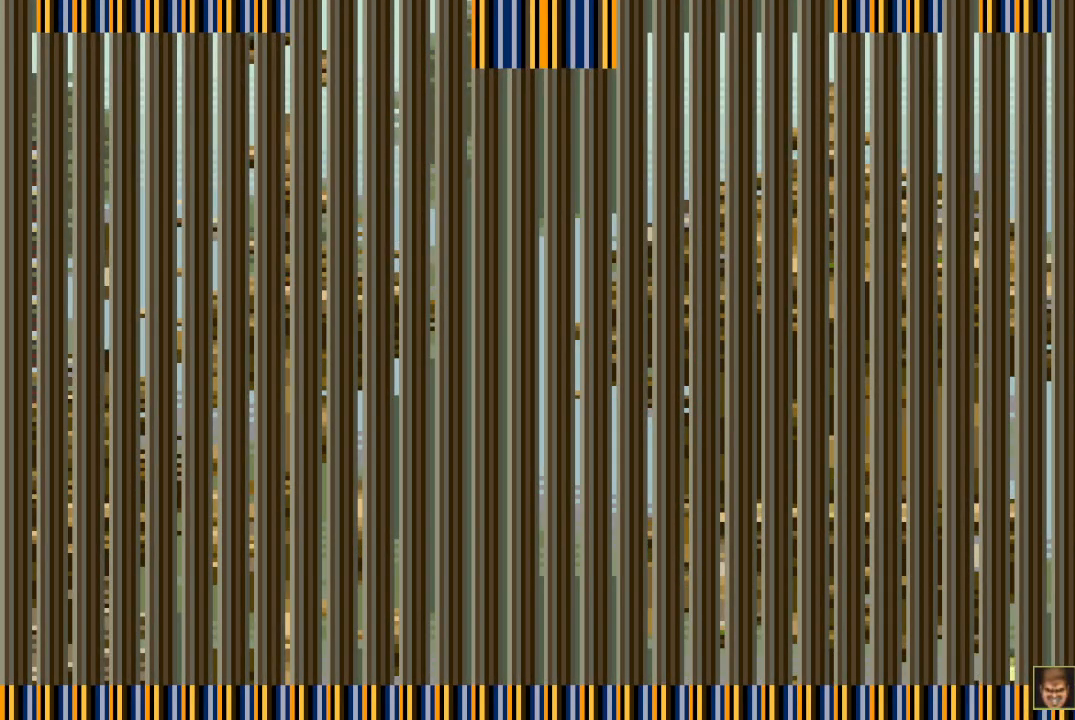
{"buttons": ["SQUARE"], "events": [[467, "SQUARE", "down"]]}